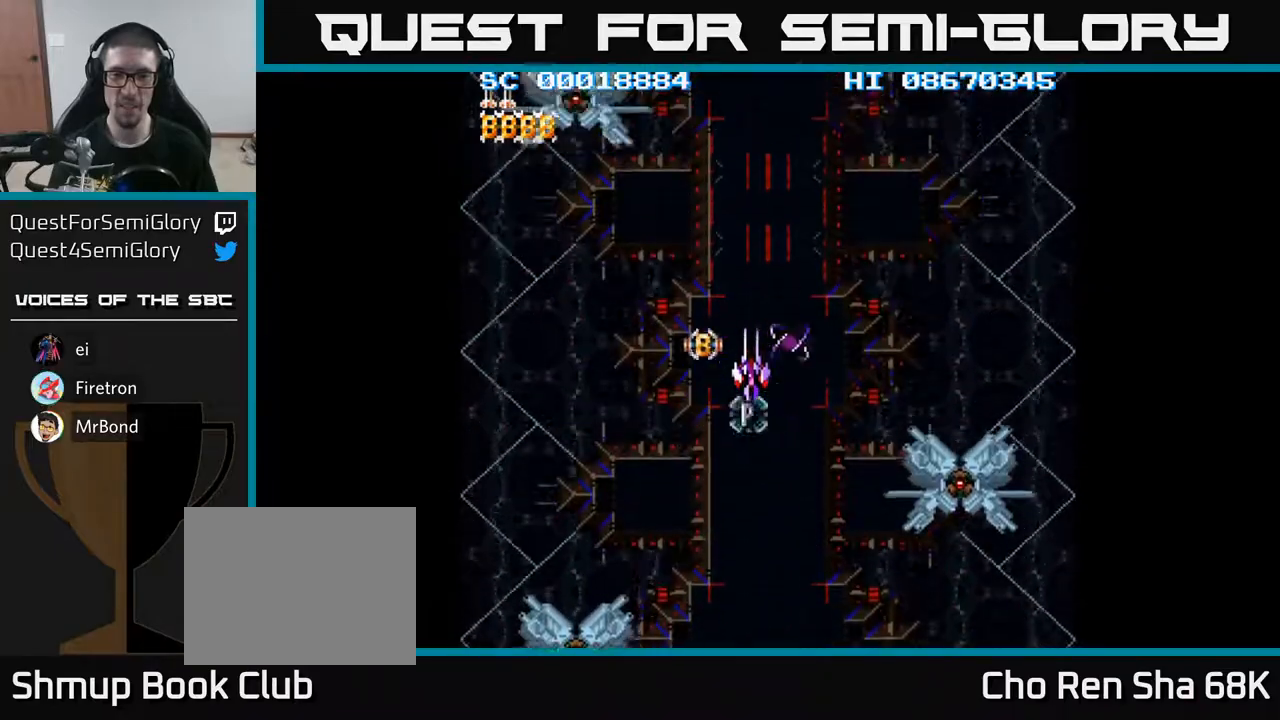
Gameplay with a controller (Xbox layout); each line is a JSON object with the inputs held at the frame after it. "events" lists button and stick changes between this image and that frame as [ms after this image, input, new state], when the widget could be followed in between. Not read: left_stick right_stick.
{"buttons": ["A", "DPAD_DOWN", "DPAD_LEFT"], "events": [[250, "DPAD_DOWN", "down"], [283, "A", "down"], [350, "DPAD_DOWN", "up"], [350, "DPAD_LEFT", "down"], [433, "DPAD_DOWN", "down"]]}
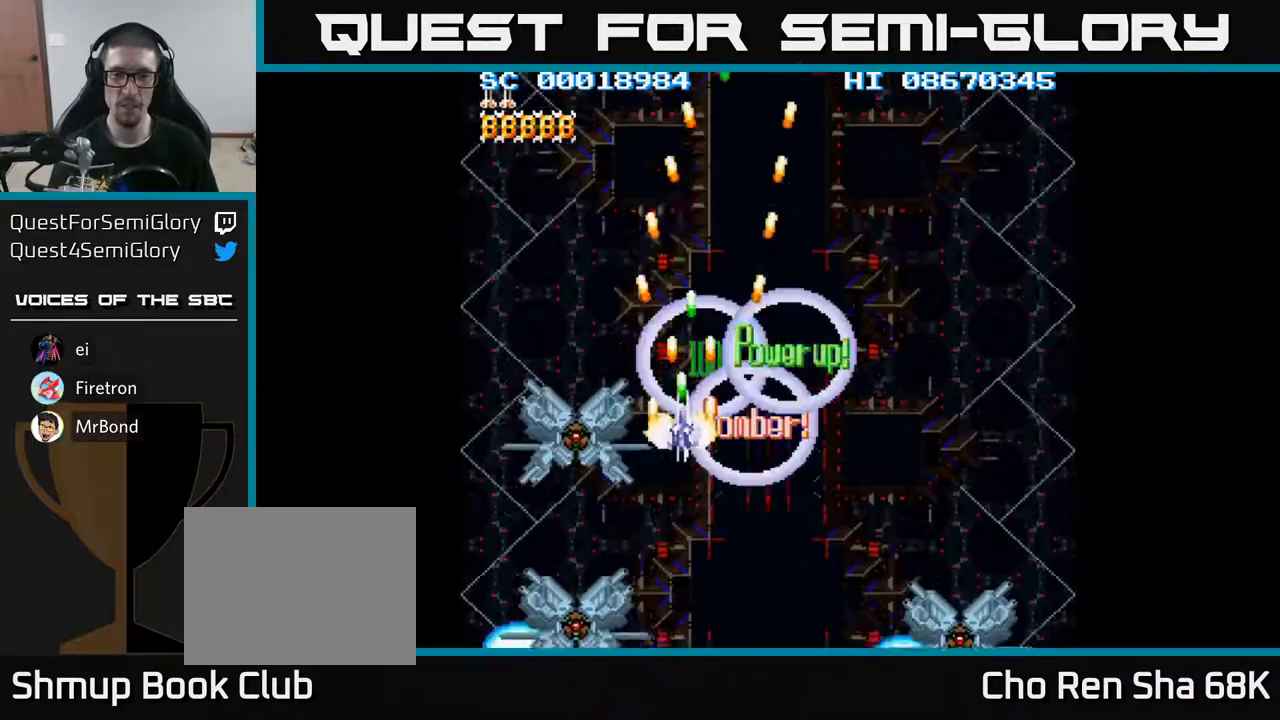
{"buttons": ["A", "DPAD_DOWN"], "events": [[183, "DPAD_LEFT", "up"]]}
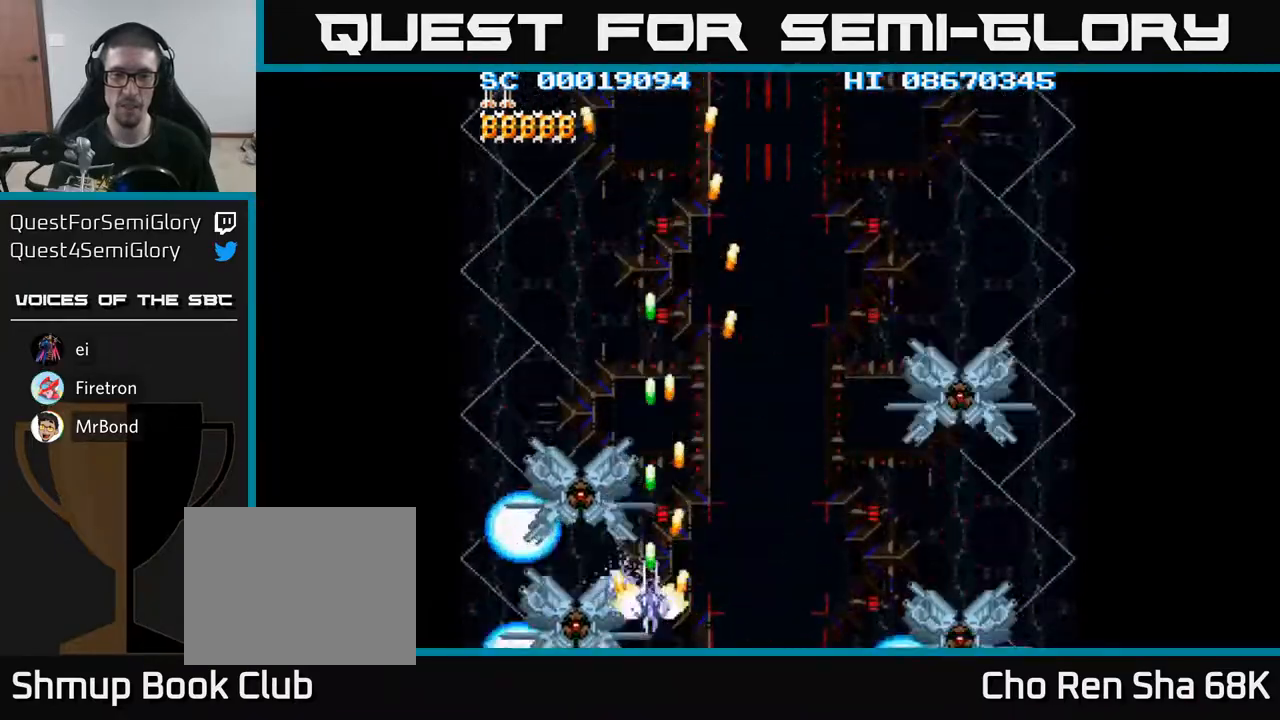
{"buttons": ["A", "DPAD_DOWN"], "events": [[50, "DPAD_DOWN", "up"], [167, "DPAD_UP", "down"], [383, "DPAD_UP", "up"], [400, "DPAD_DOWN", "down"]]}
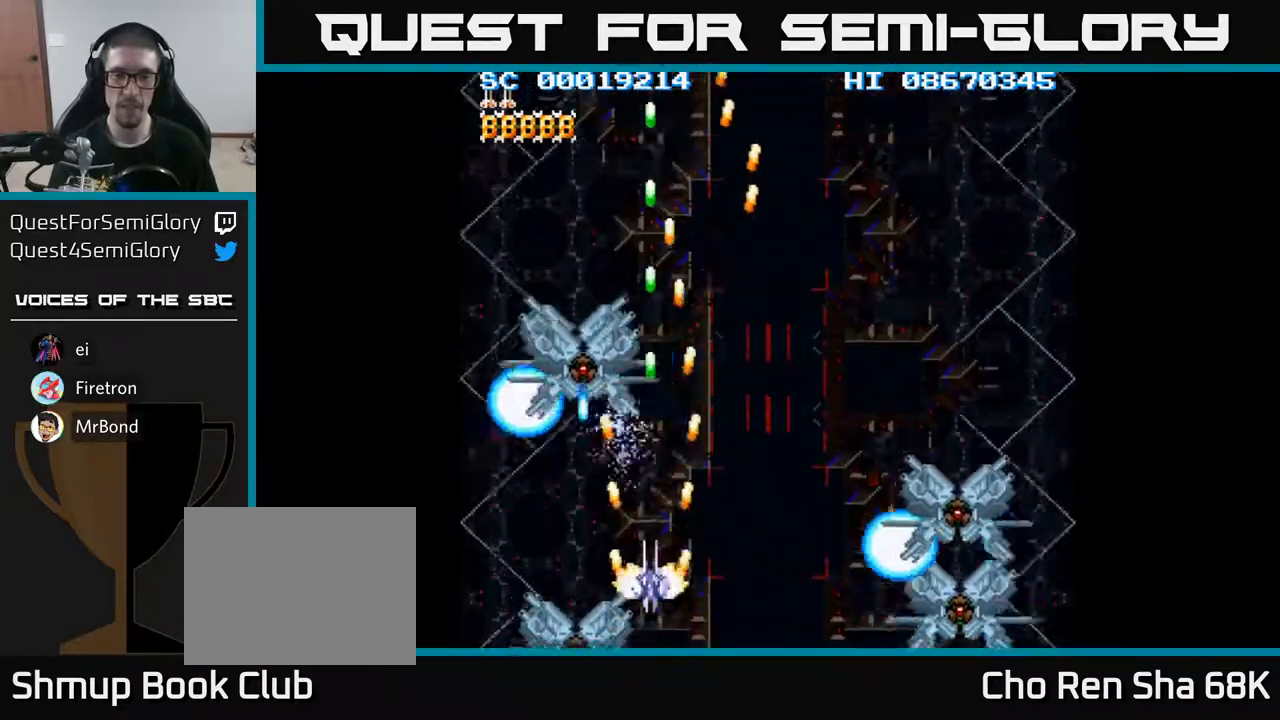
{"buttons": ["A", "DPAD_UP"], "events": [[333, "DPAD_DOWN", "up"], [417, "DPAD_UP", "down"]]}
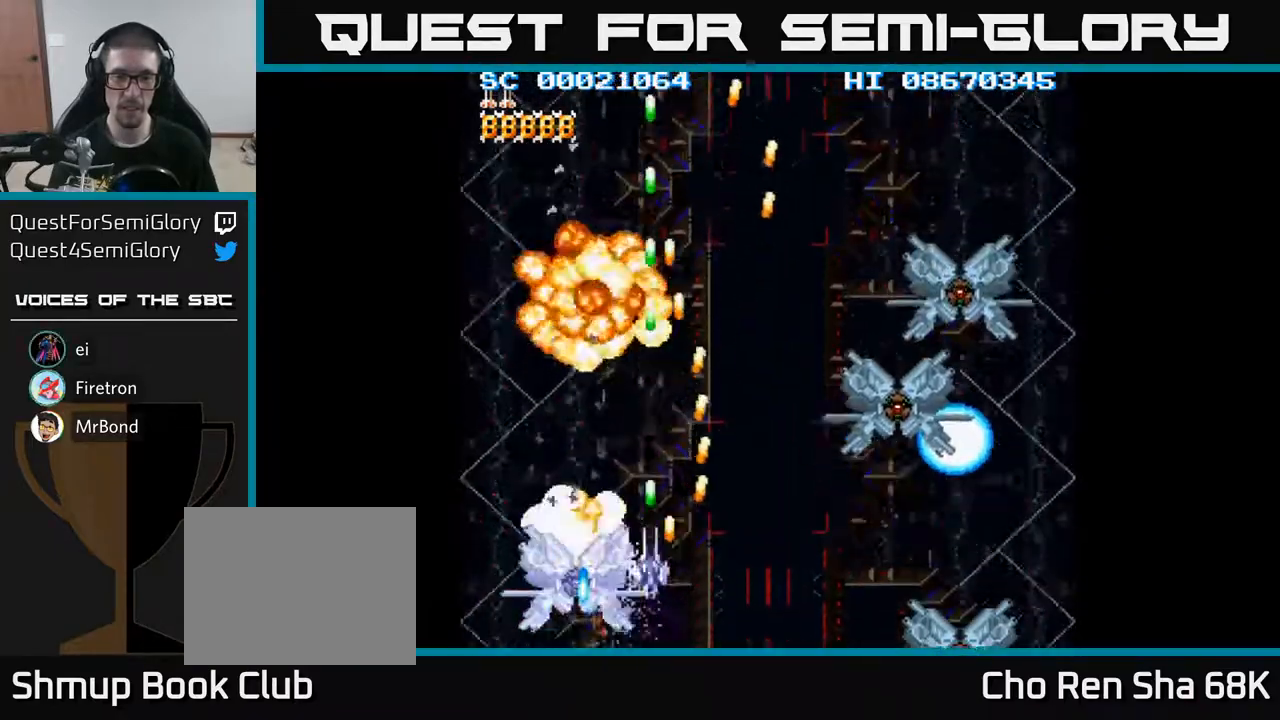
{"buttons": ["A", "DPAD_DOWN"], "events": [[167, "DPAD_UP", "up"], [200, "DPAD_DOWN", "down"]]}
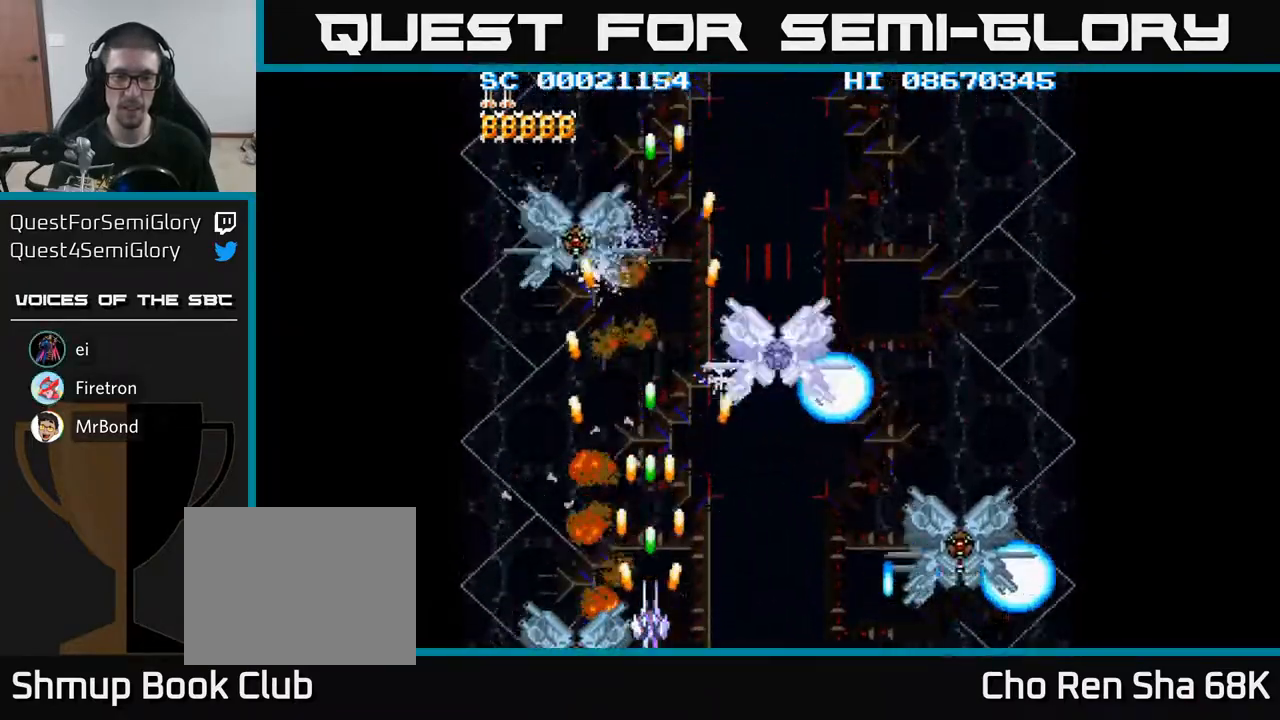
{"buttons": ["A", "DPAD_UP"], "events": [[167, "DPAD_DOWN", "up"], [400, "DPAD_UP", "down"]]}
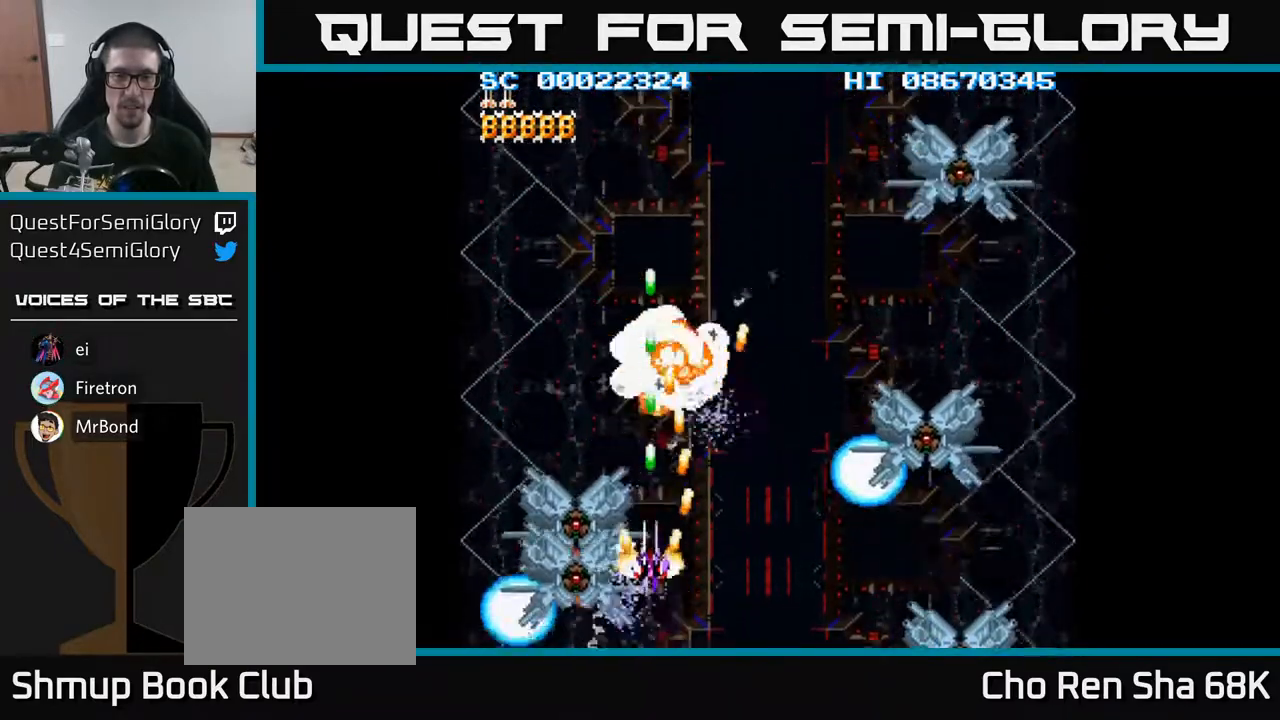
{"buttons": ["A"], "events": [[117, "DPAD_UP", "up"], [150, "DPAD_DOWN", "down"], [483, "DPAD_DOWN", "up"]]}
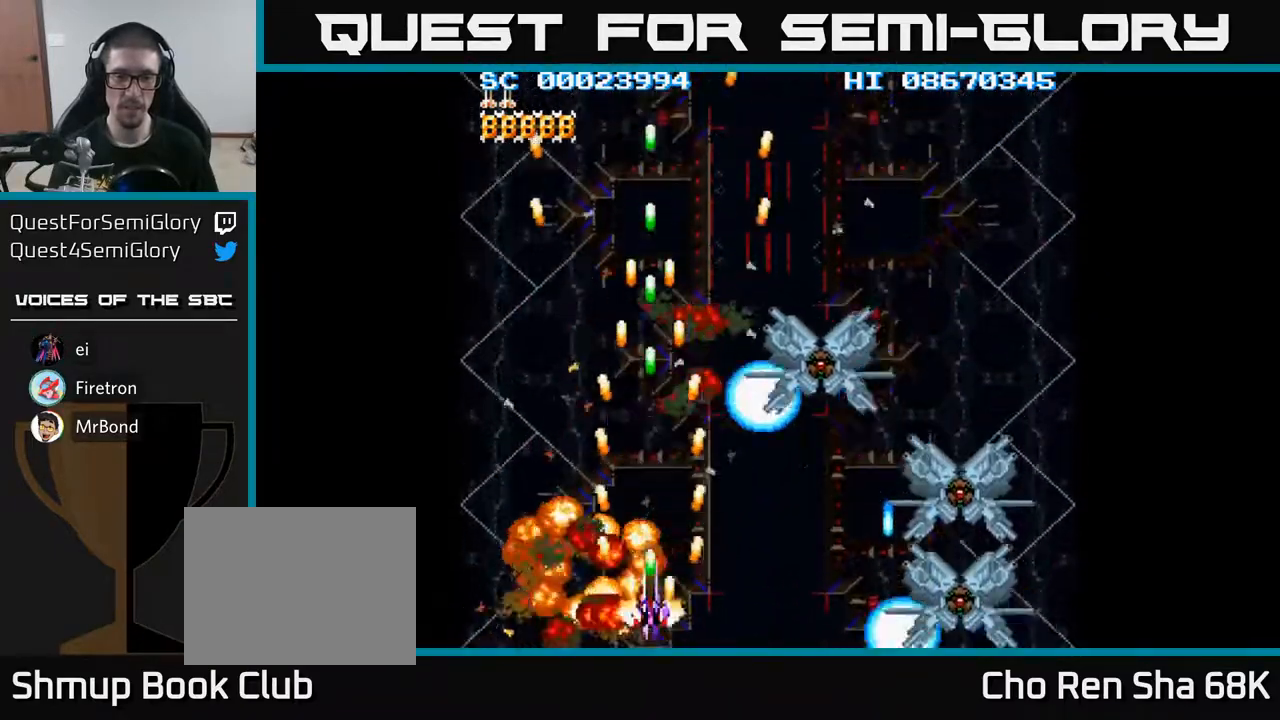
{"buttons": ["A", "DPAD_LEFT"], "events": [[17, "DPAD_UP", "down"], [417, "DPAD_LEFT", "down"], [500, "DPAD_UP", "up"]]}
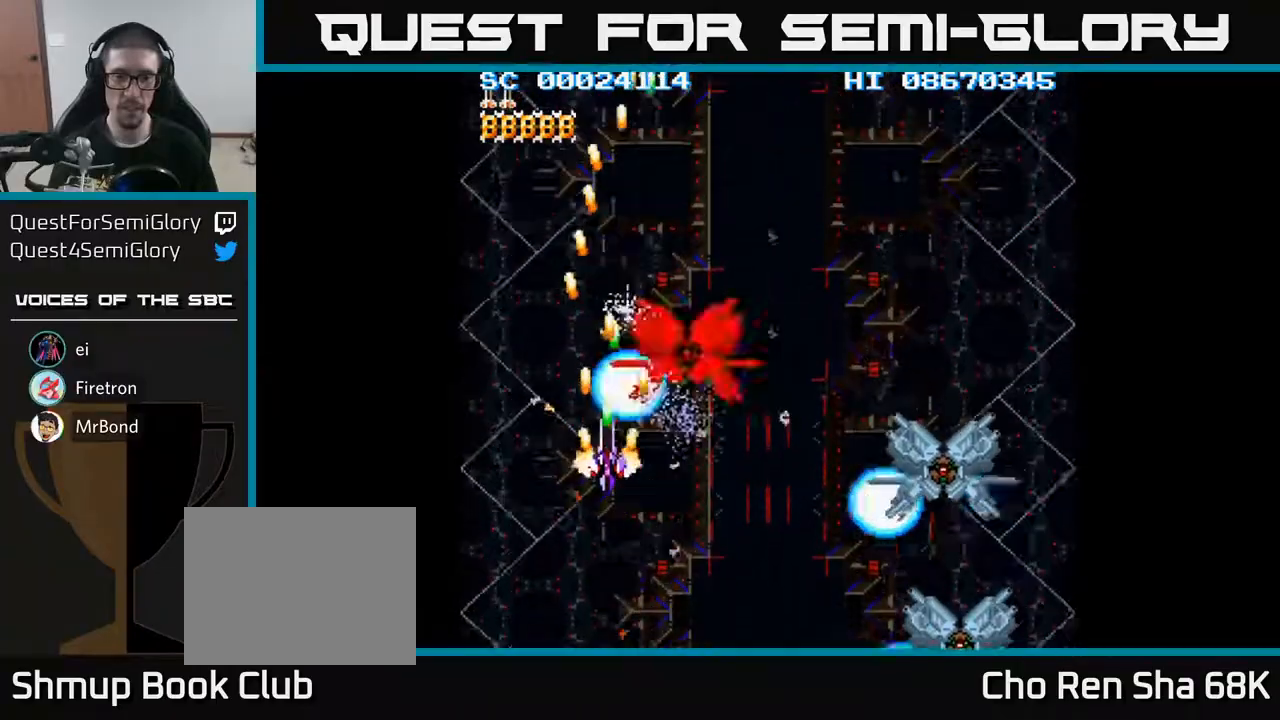
{"buttons": ["A", "DPAD_RIGHT"], "events": [[50, "DPAD_DOWN", "down"], [50, "DPAD_LEFT", "up"], [117, "DPAD_RIGHT", "down"], [200, "DPAD_DOWN", "up"]]}
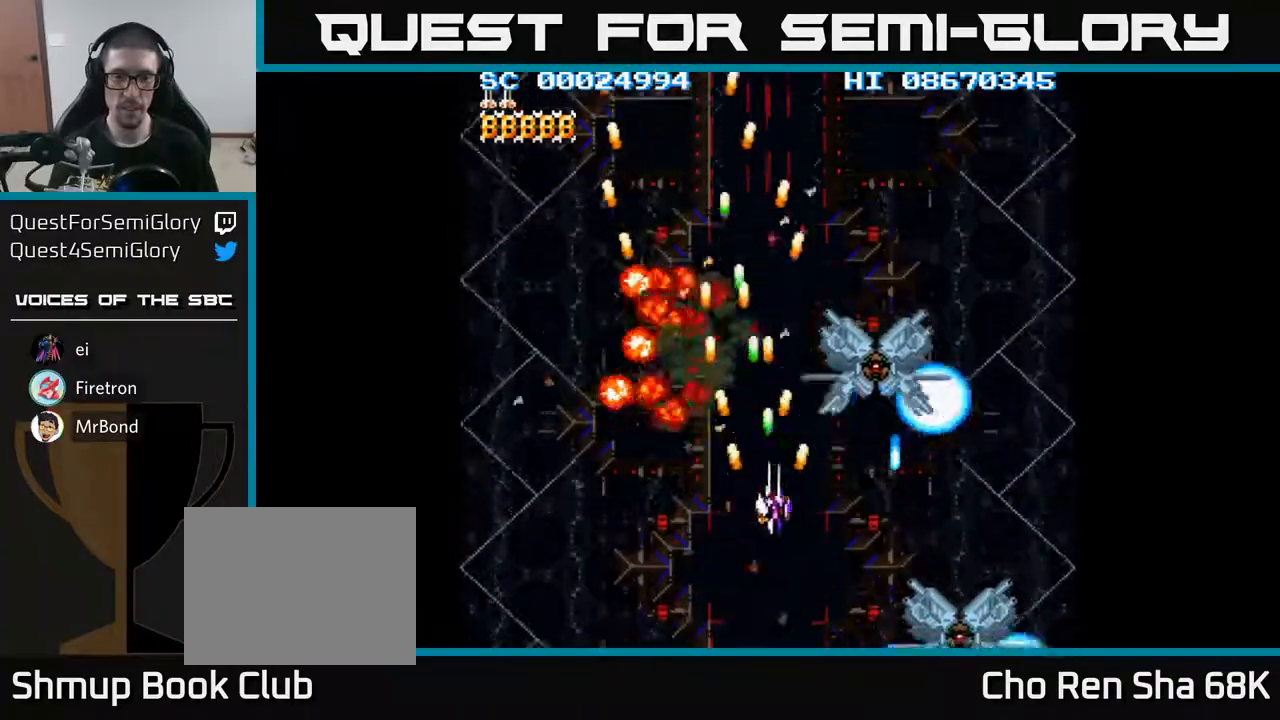
{"buttons": ["A", "DPAD_UP"], "events": [[83, "DPAD_RIGHT", "up"], [83, "DPAD_UP", "down"], [133, "DPAD_LEFT", "down"], [217, "DPAD_LEFT", "up"]]}
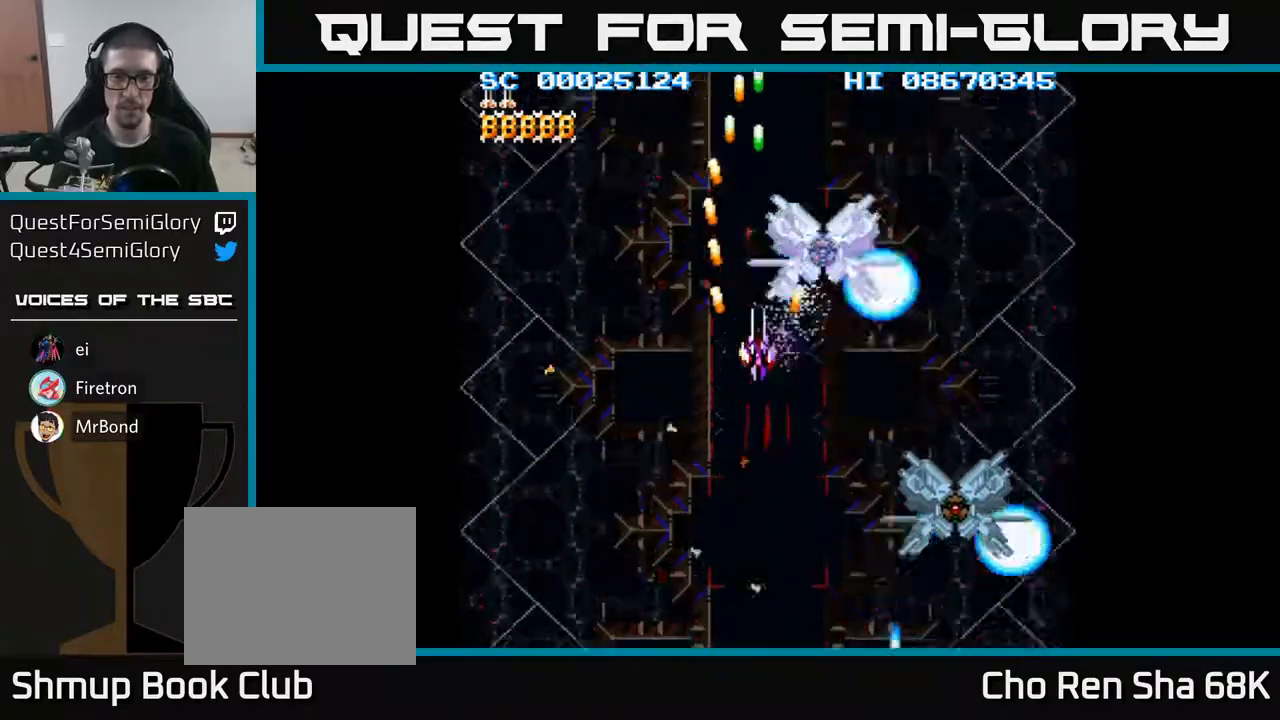
{"buttons": ["A", "DPAD_DOWN"], "events": [[17, "DPAD_UP", "up"], [50, "DPAD_DOWN", "down"], [167, "DPAD_RIGHT", "down"], [300, "DPAD_RIGHT", "up"]]}
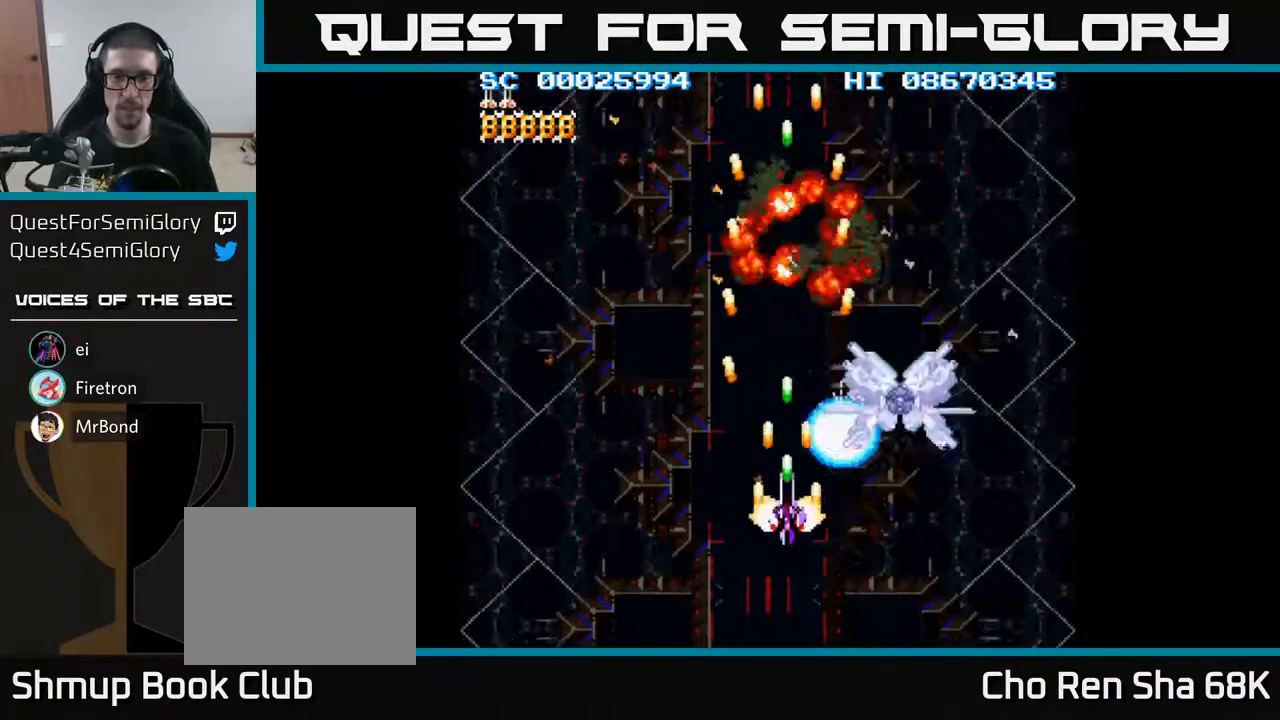
{"buttons": ["A"], "events": [[50, "DPAD_DOWN", "up"], [83, "DPAD_UP", "down"], [400, "DPAD_UP", "up"]]}
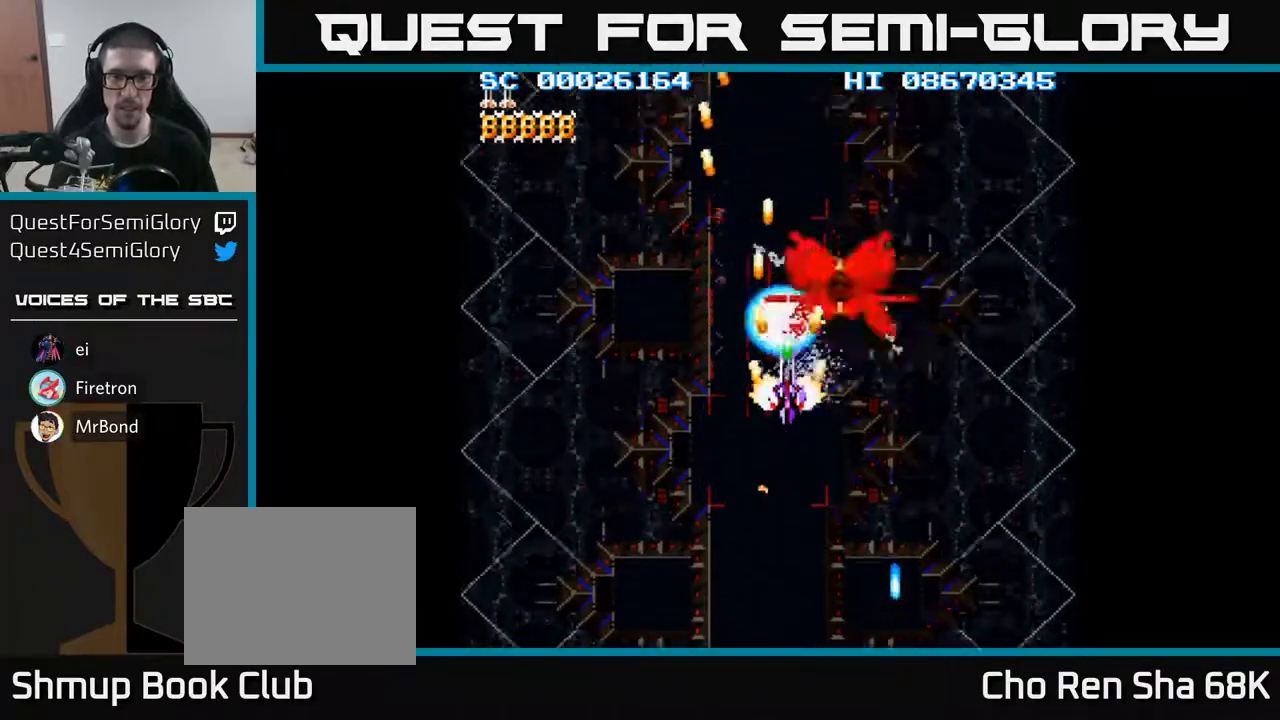
{"buttons": ["A", "DPAD_DOWN"], "events": [[67, "DPAD_UP", "down"], [167, "DPAD_LEFT", "down"], [167, "DPAD_UP", "up"], [233, "DPAD_DOWN", "down"], [283, "DPAD_LEFT", "up"]]}
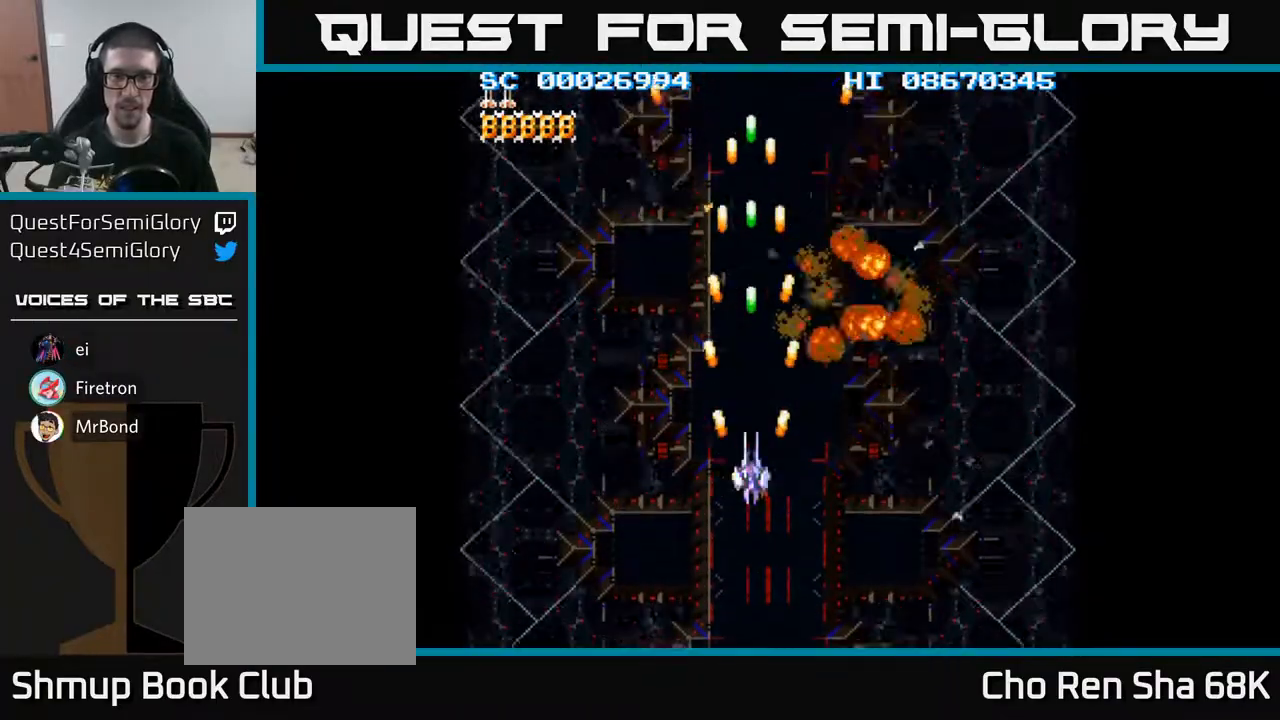
{"buttons": ["A", "DPAD_LEFT"], "events": [[267, "DPAD_LEFT", "down"], [317, "DPAD_DOWN", "up"]]}
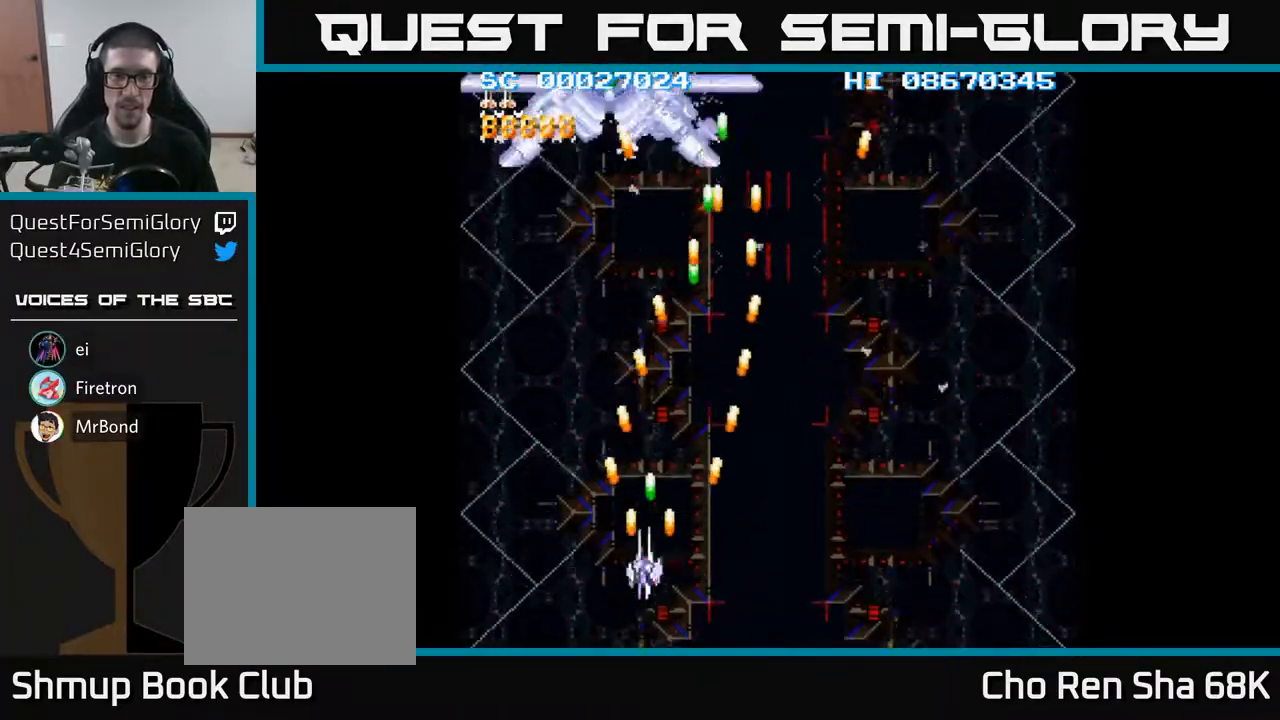
{"buttons": ["A", "DPAD_UP"], "events": [[167, "DPAD_LEFT", "up"], [217, "DPAD_RIGHT", "down"], [300, "DPAD_RIGHT", "up"], [333, "DPAD_UP", "down"], [367, "DPAD_LEFT", "down"], [417, "DPAD_LEFT", "up"]]}
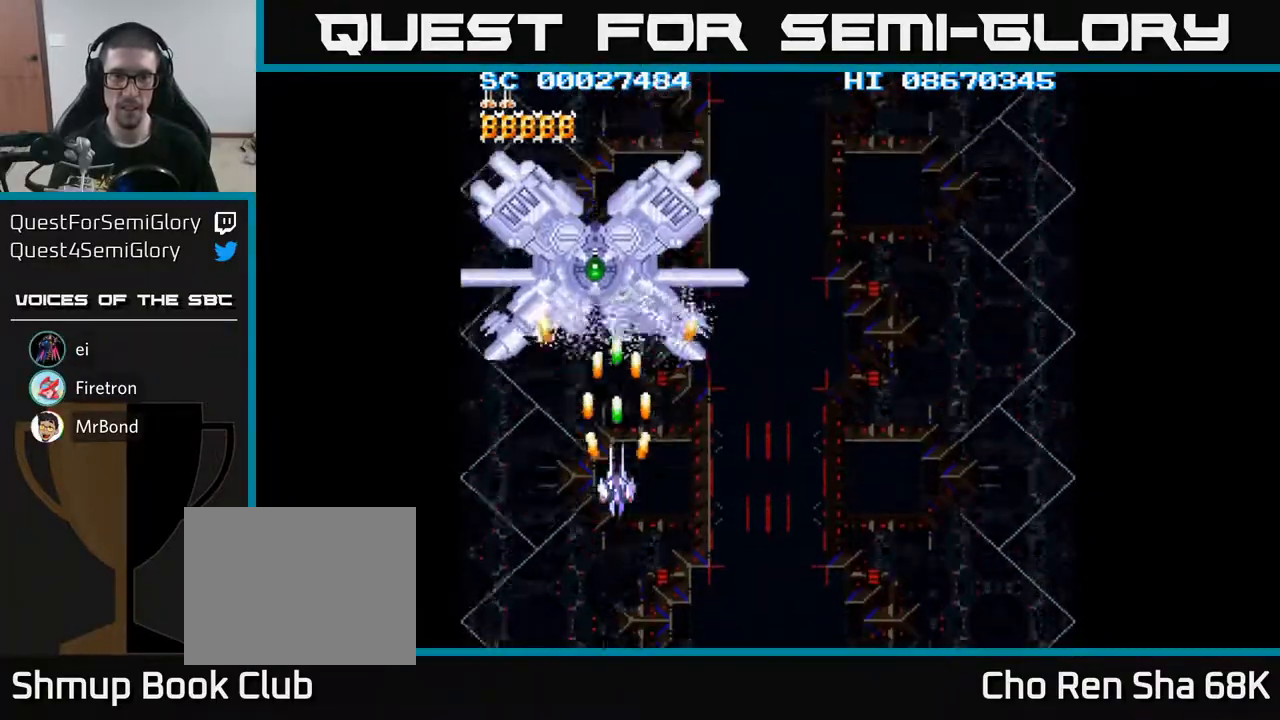
{"buttons": ["A"], "events": [[100, "DPAD_UP", "up"]]}
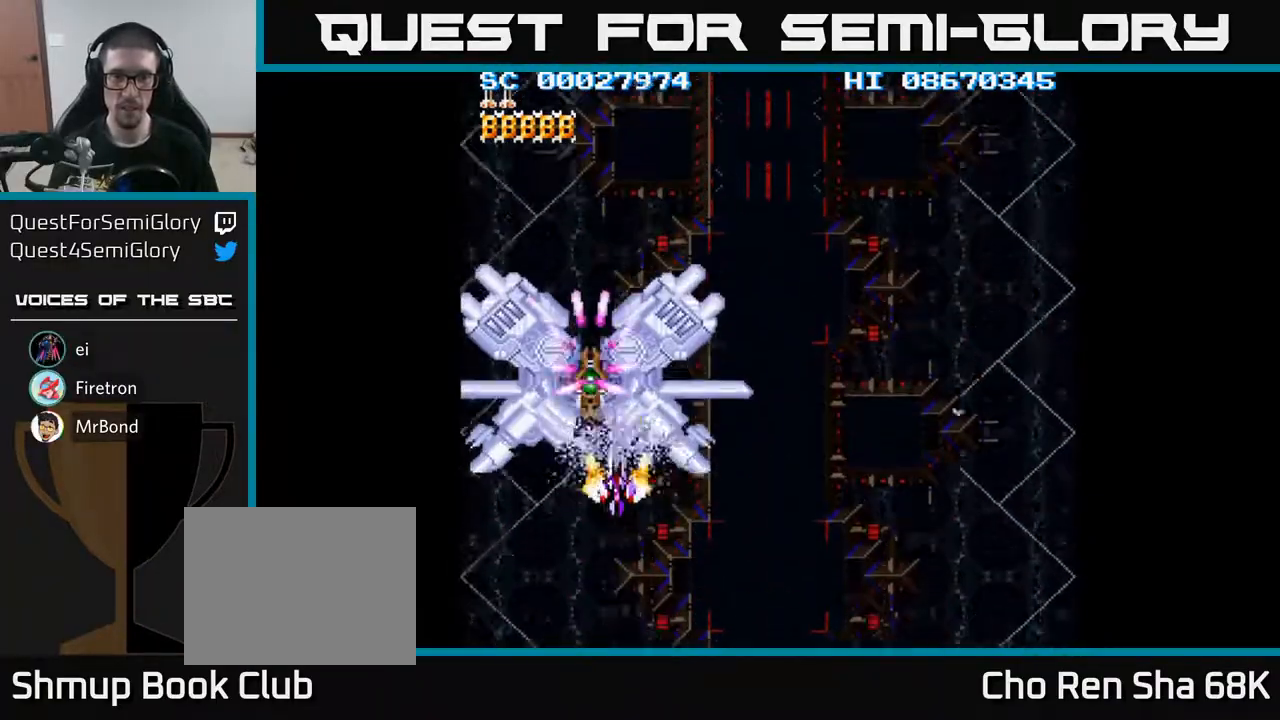
{"buttons": ["A"], "events": [[33, "DPAD_DOWN", "down"], [267, "DPAD_DOWN", "up"]]}
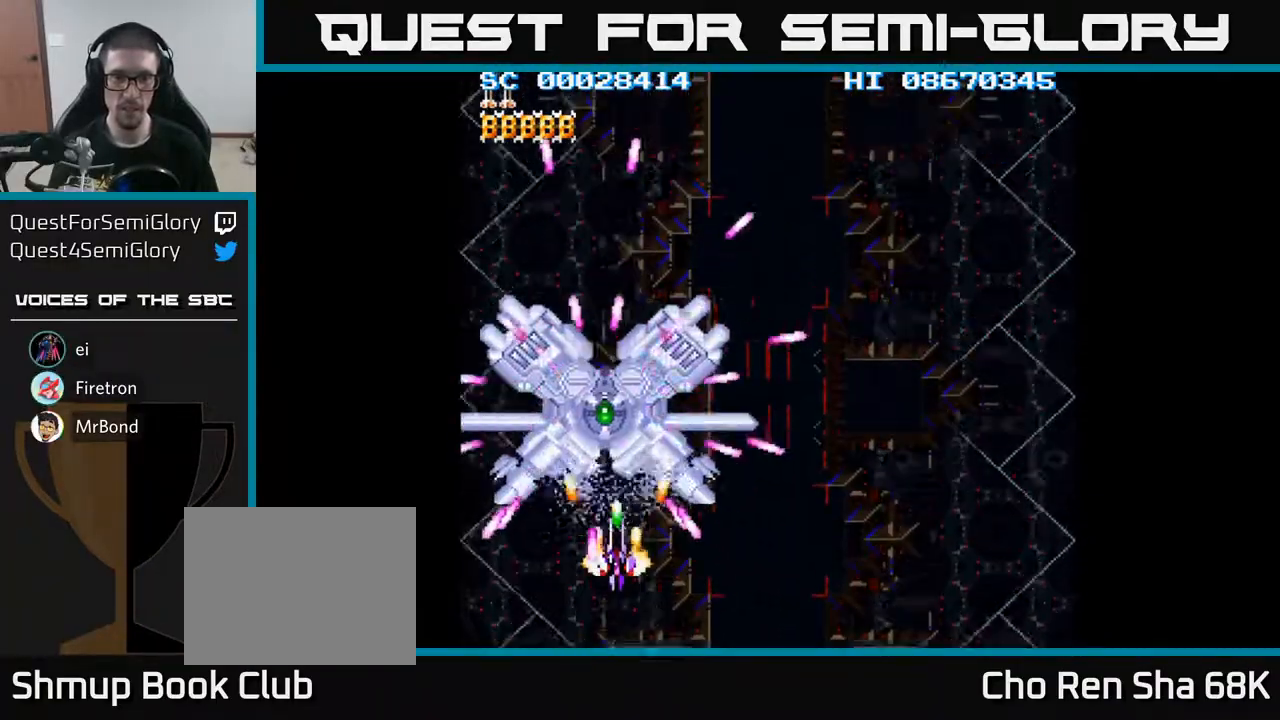
{"buttons": ["A"], "events": [[267, "DPAD_UP", "down"], [400, "DPAD_UP", "up"]]}
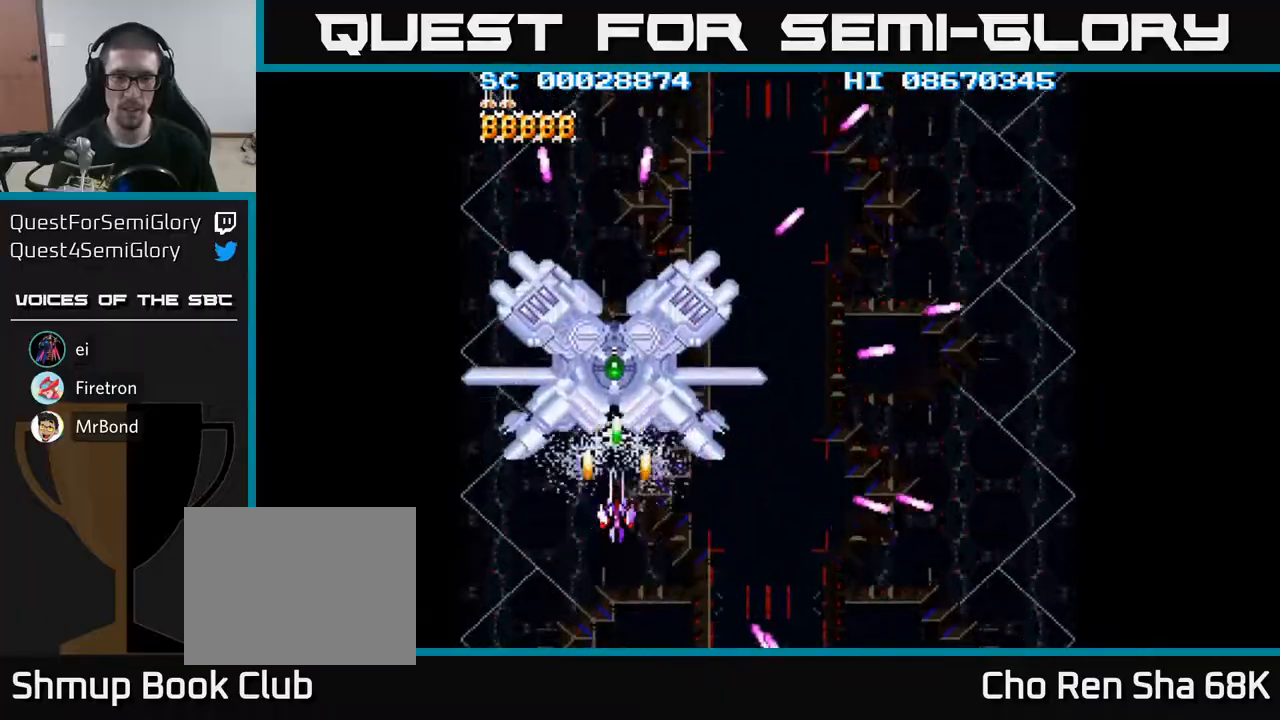
{"buttons": ["A", "DPAD_DOWN"], "events": [[67, "DPAD_UP", "down"], [167, "DPAD_UP", "up"], [400, "DPAD_DOWN", "down"]]}
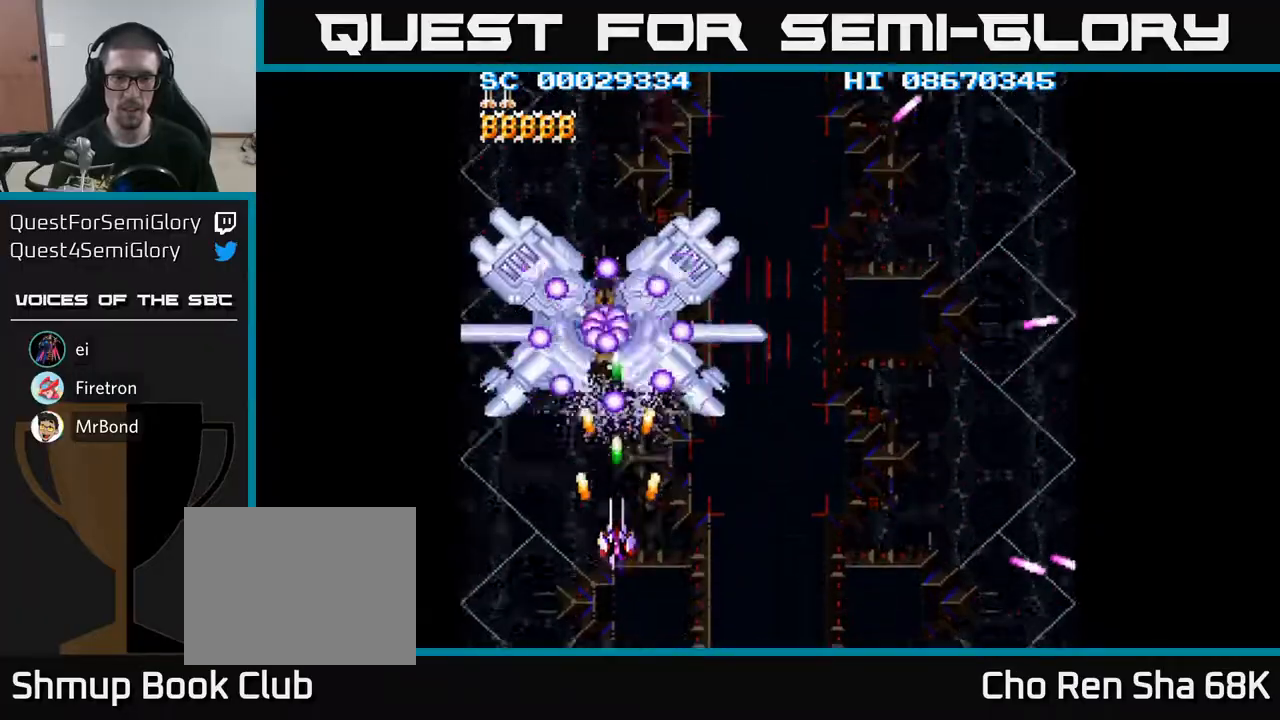
{"buttons": ["A", "DPAD_UP"], "events": [[250, "DPAD_DOWN", "up"], [250, "DPAD_RIGHT", "down"], [317, "DPAD_UP", "down"], [467, "DPAD_RIGHT", "up"]]}
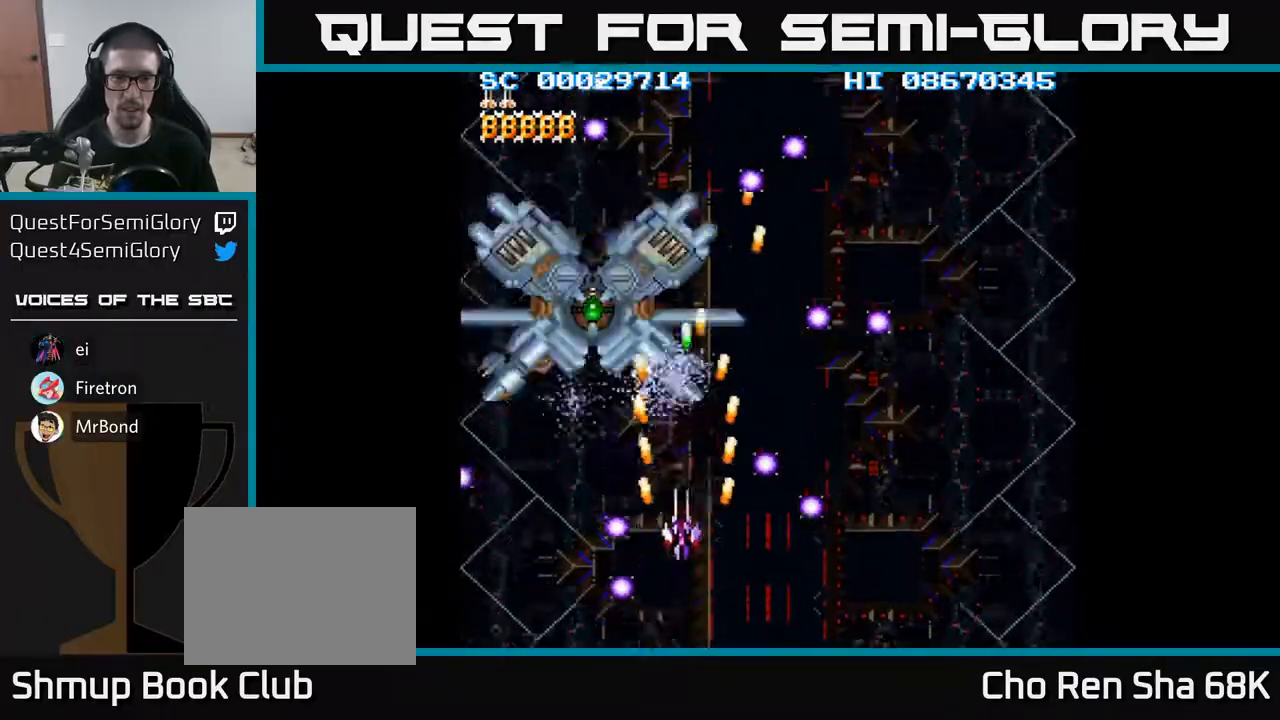
{"buttons": ["A", "DPAD_RIGHT"], "events": [[50, "DPAD_LEFT", "down"], [317, "DPAD_LEFT", "up"], [333, "DPAD_UP", "up"], [350, "DPAD_RIGHT", "down"]]}
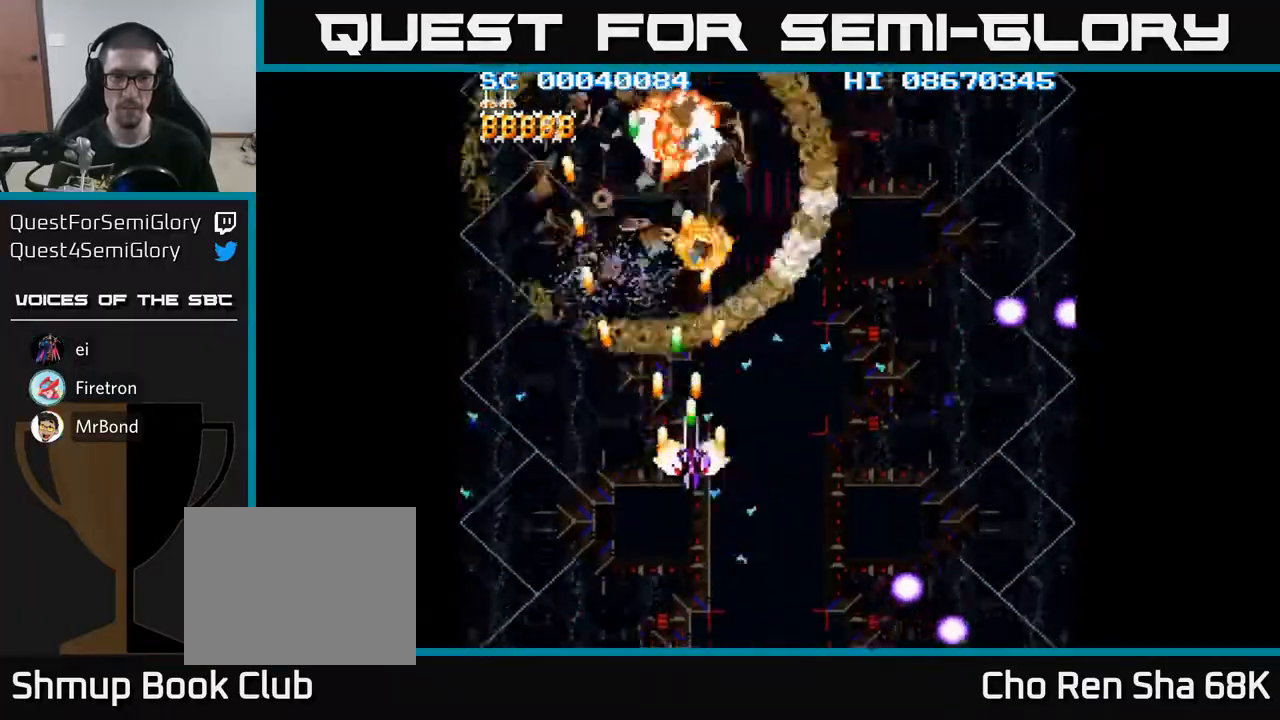
{"buttons": ["A", "DPAD_RIGHT"], "events": [[150, "DPAD_DOWN", "down"], [250, "DPAD_DOWN", "up"]]}
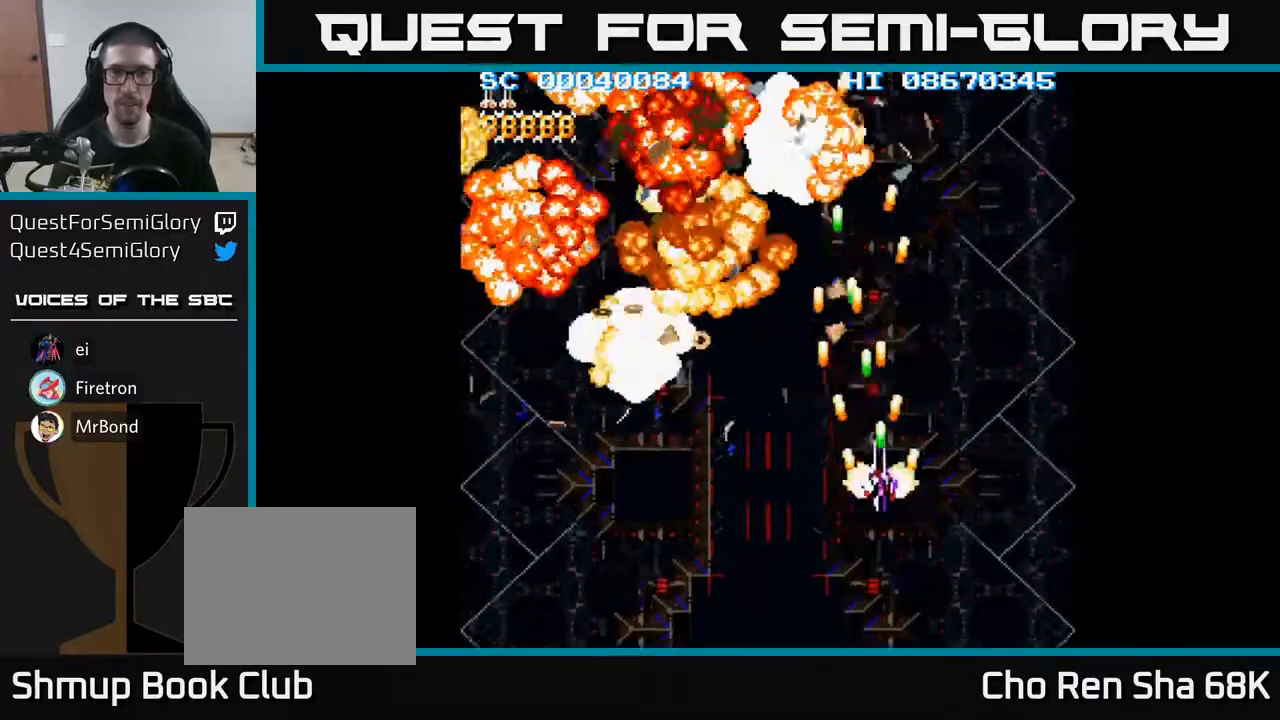
{"buttons": ["A", "DPAD_DOWN"], "events": [[200, "DPAD_DOWN", "down"], [267, "DPAD_RIGHT", "up"]]}
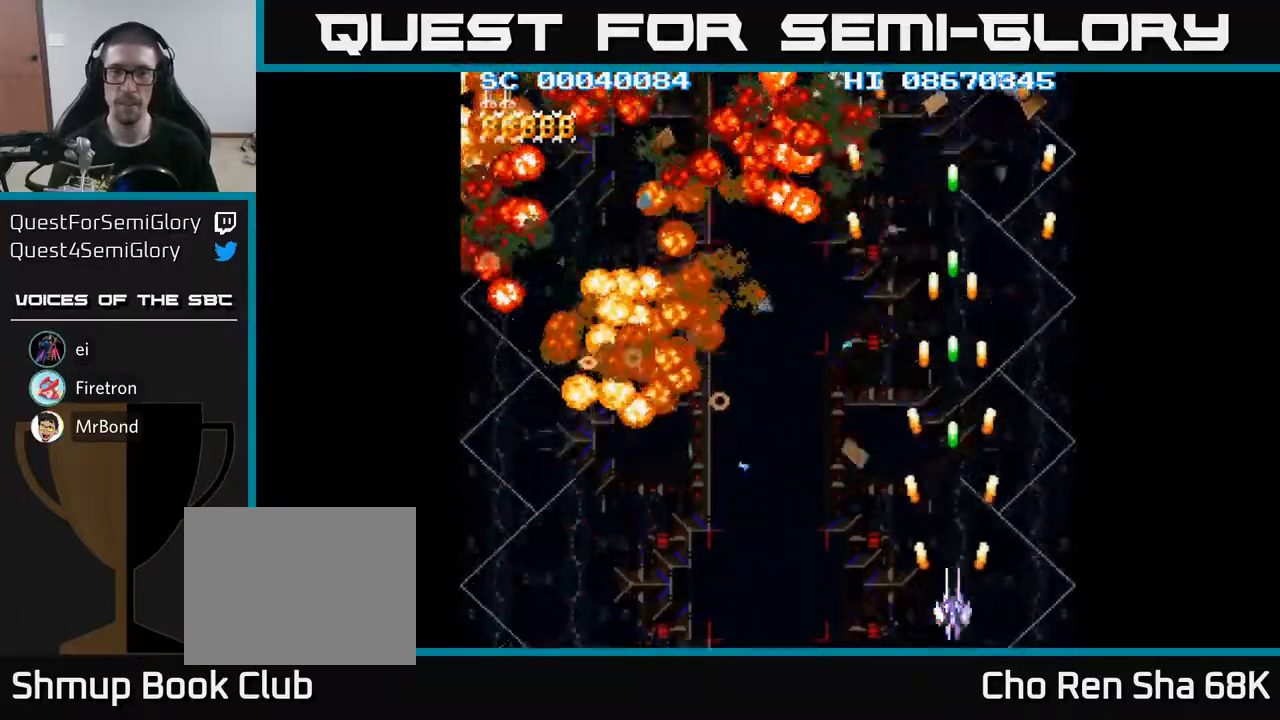
{"buttons": ["A", "DPAD_UP"], "events": [[167, "DPAD_DOWN", "up"], [217, "DPAD_UP", "down"]]}
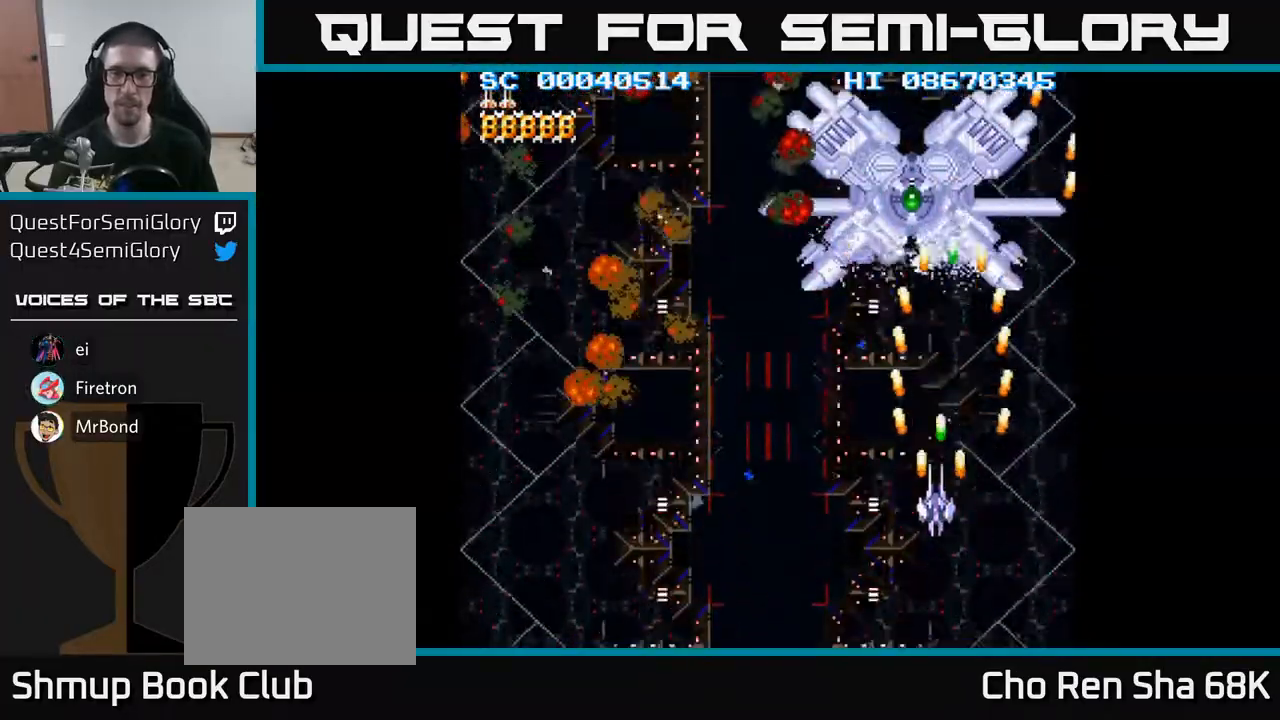
{"buttons": ["A", "DPAD_DOWN"], "events": [[17, "DPAD_LEFT", "down"], [100, "DPAD_LEFT", "up"], [300, "DPAD_UP", "up"], [367, "DPAD_DOWN", "down"]]}
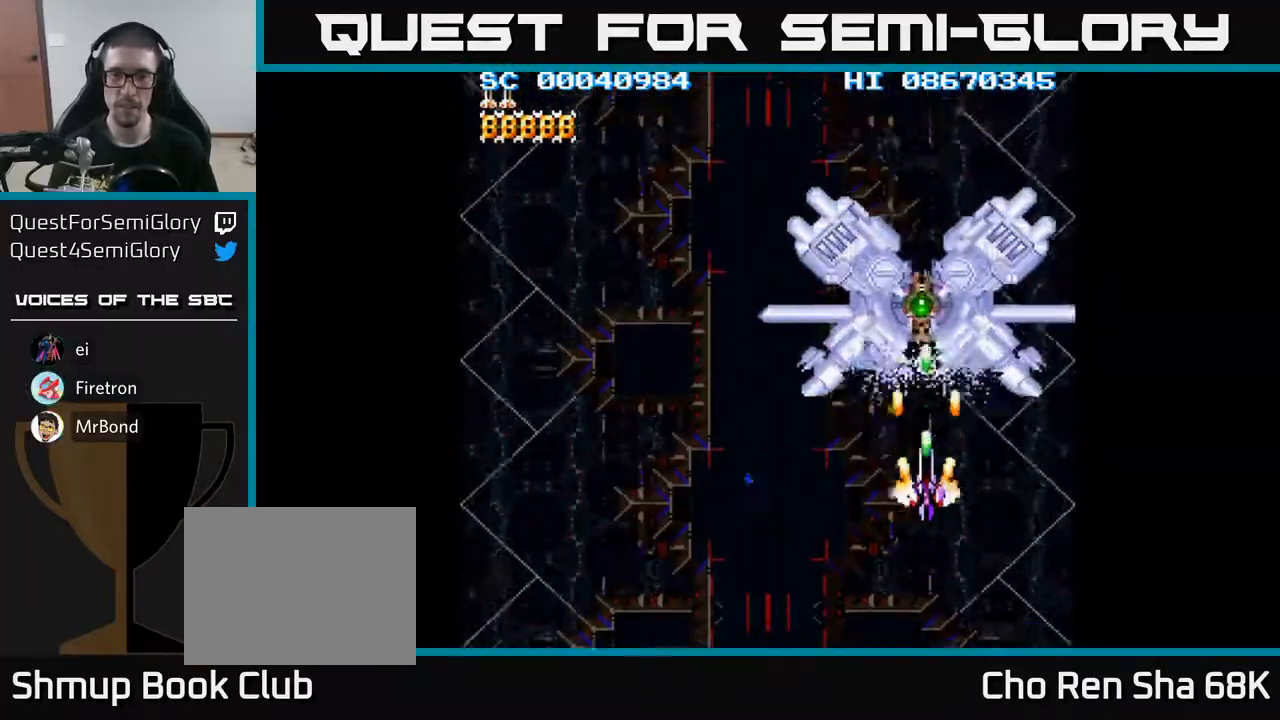
{"buttons": ["A"], "events": [[400, "DPAD_DOWN", "up"]]}
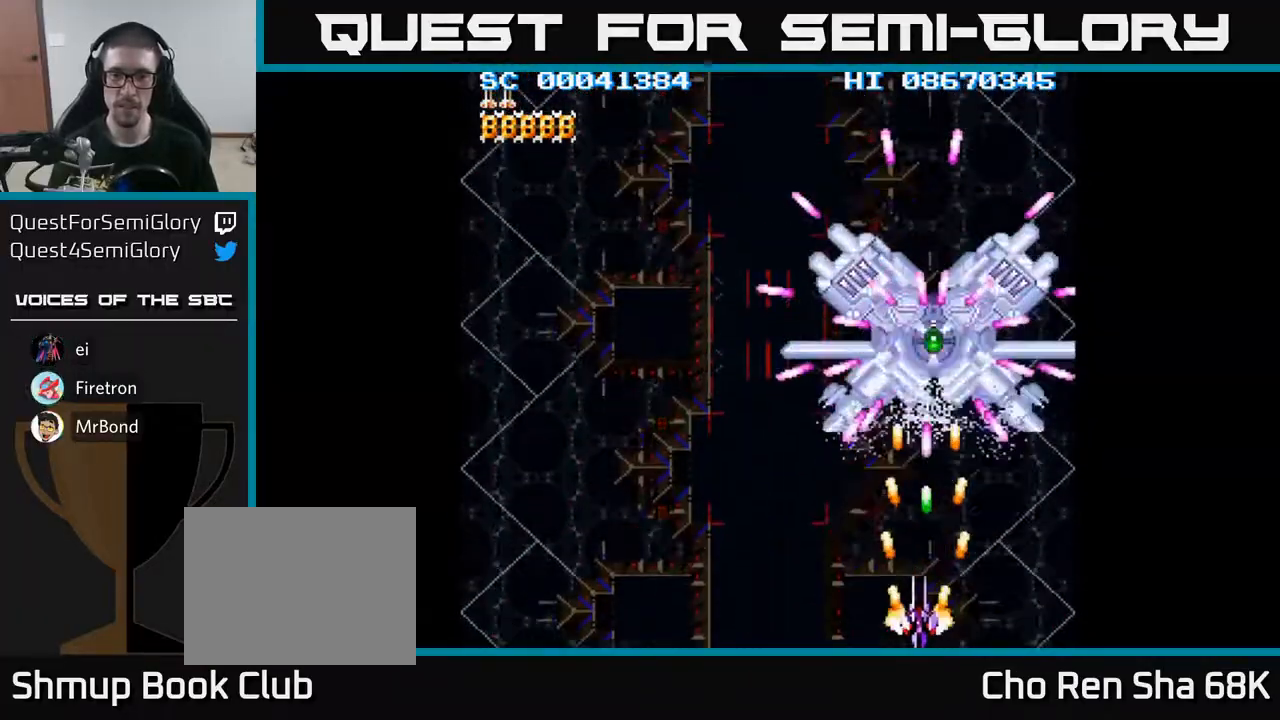
{"buttons": ["A", "DPAD_UP", "DPAD_RIGHT"], "events": [[50, "DPAD_LEFT", "down"], [83, "DPAD_UP", "down"], [167, "DPAD_LEFT", "up"], [417, "DPAD_RIGHT", "down"]]}
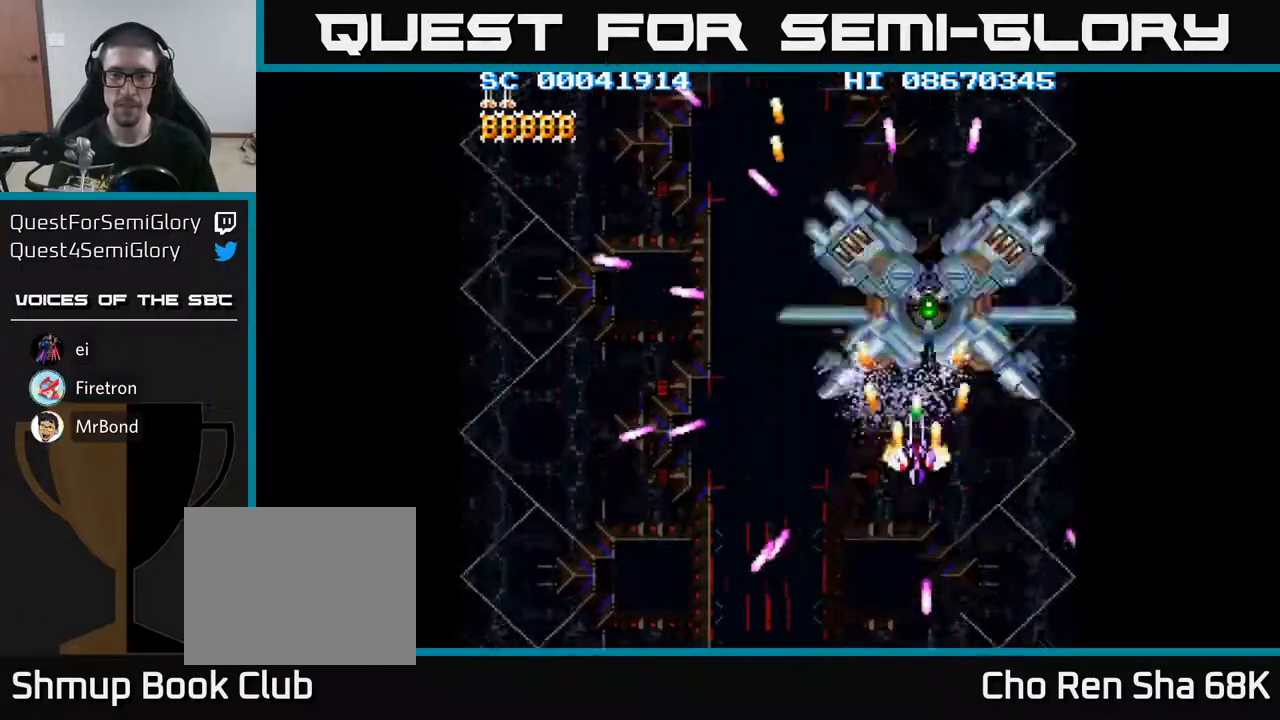
{"buttons": ["A", "DPAD_DOWN"], "events": [[17, "DPAD_RIGHT", "up"], [200, "DPAD_UP", "up"], [267, "DPAD_DOWN", "down"]]}
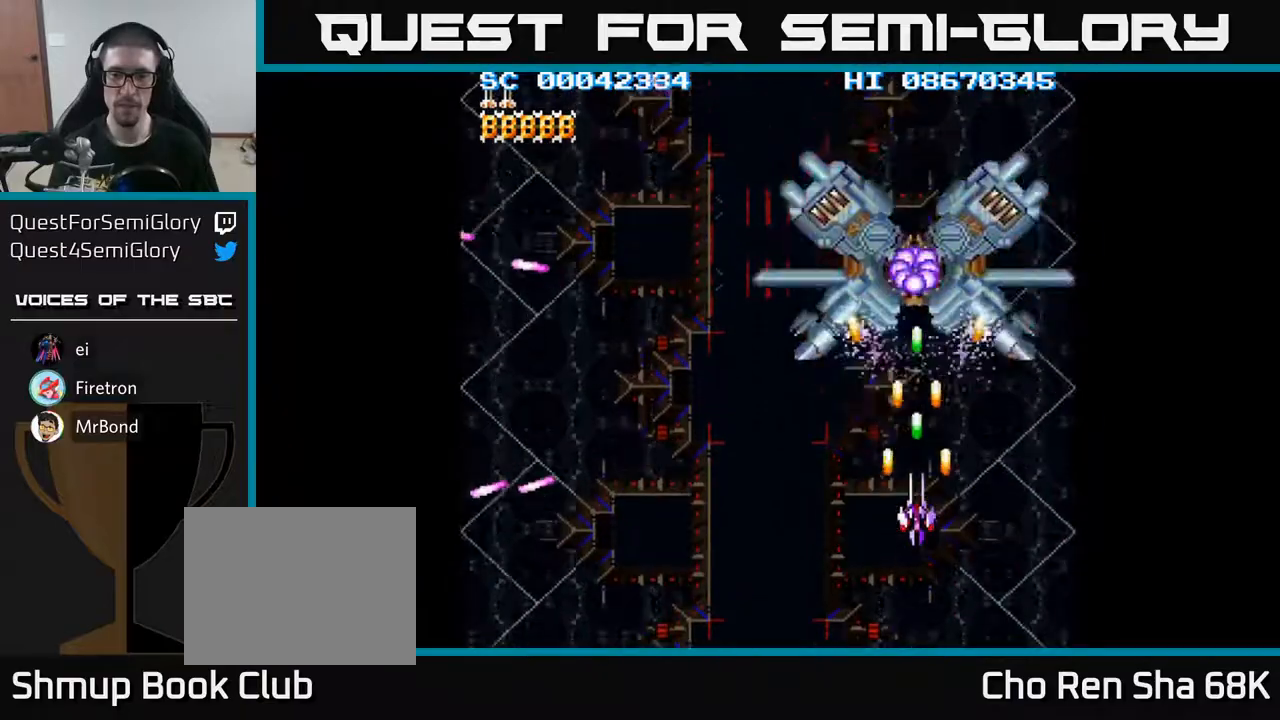
{"buttons": ["A", "DPAD_UP", "DPAD_LEFT"], "events": [[183, "DPAD_DOWN", "up"], [217, "DPAD_UP", "down"], [350, "DPAD_LEFT", "down"], [367, "DPAD_UP", "up"], [500, "DPAD_UP", "down"]]}
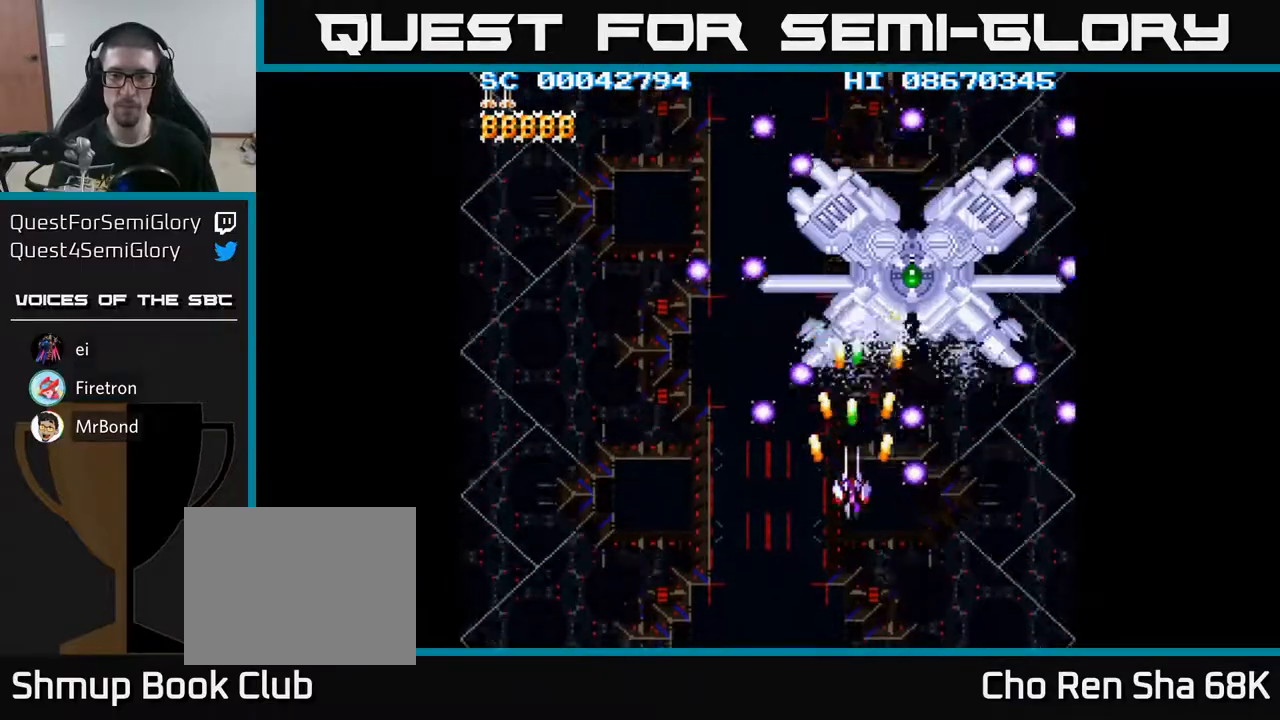
{"buttons": ["A", "DPAD_DOWN"], "events": [[50, "DPAD_LEFT", "up"], [167, "DPAD_RIGHT", "down"], [317, "DPAD_UP", "up"], [417, "DPAD_DOWN", "down"], [450, "DPAD_RIGHT", "up"]]}